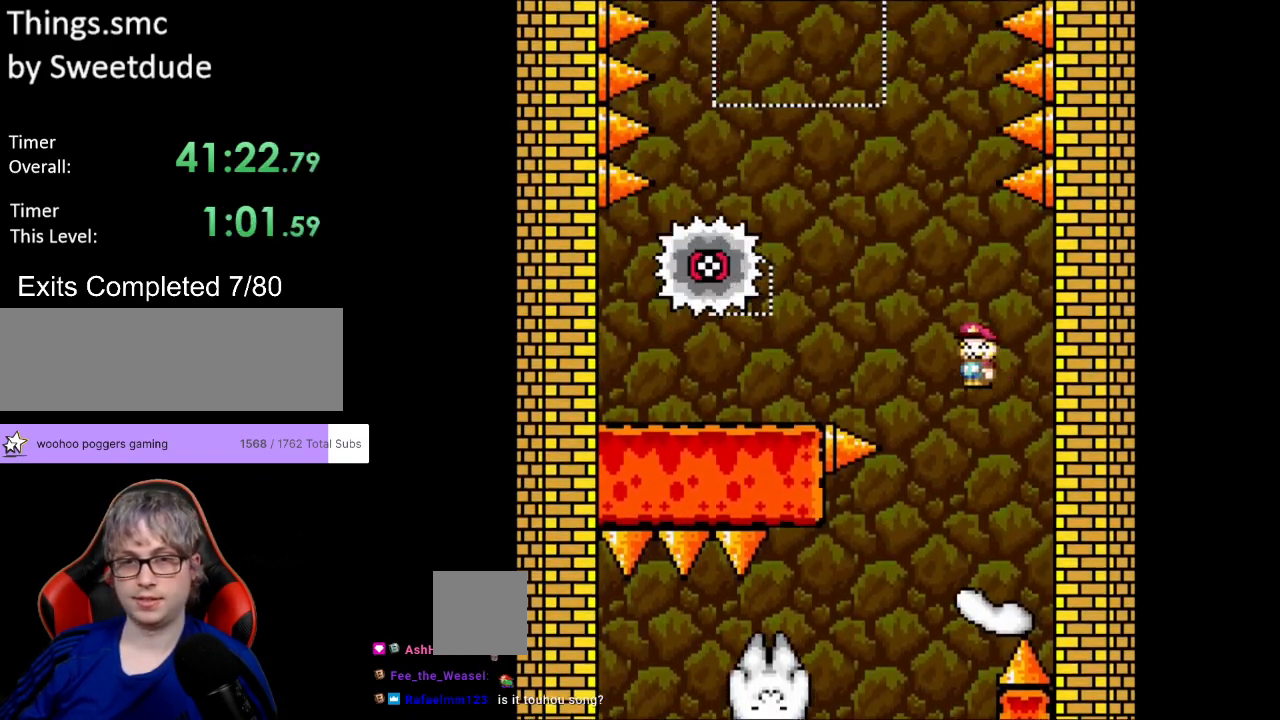
Gameplay with a controller (Nintendo layout); each line is a JSON object with the inputs held at the frame after it. "events" lists button and stick changes between this image and that frame as [ms after this image, input, new state], when the widget could be followed in between. Not read: L3 R3.
{"buttons": ["A", "X", "DPAD_LEFT"], "events": [[33, "DPAD_UP", "up"], [183, "A", "up"], [283, "A", "down"]]}
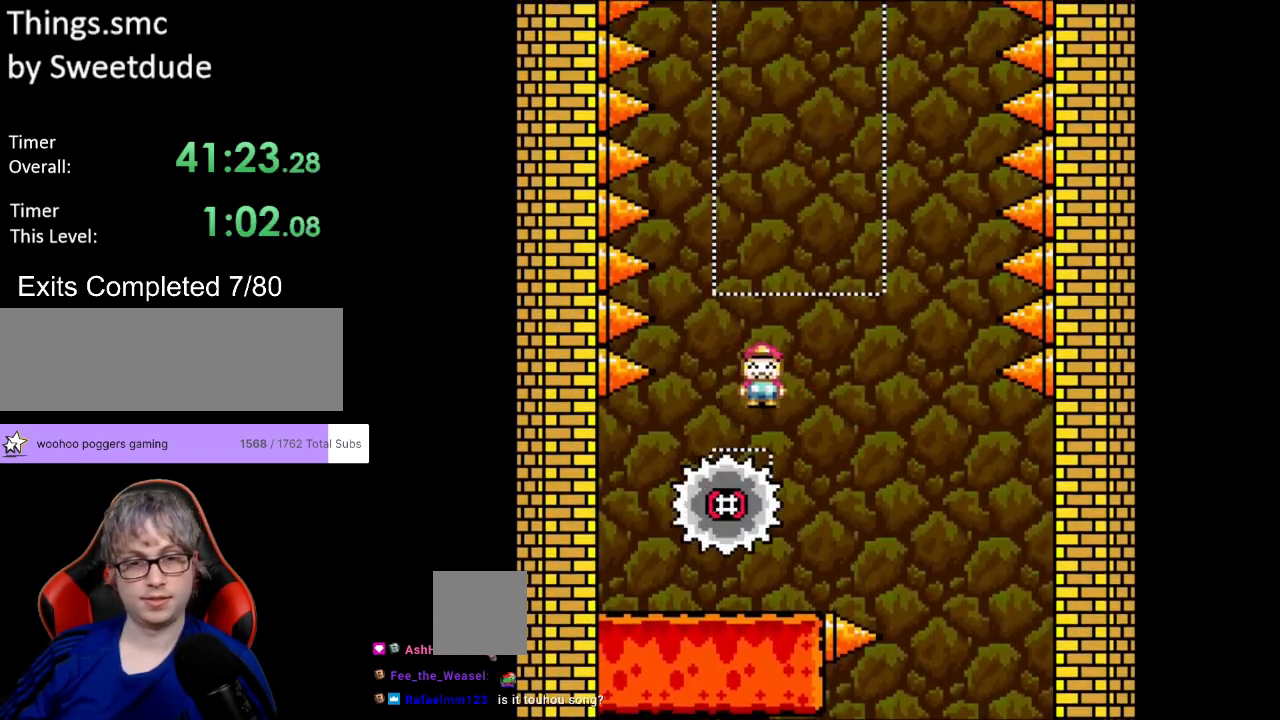
{"buttons": ["A", "X", "DPAD_RIGHT"], "events": [[17, "A", "up"], [33, "DPAD_LEFT", "up"], [33, "DPAD_RIGHT", "down"], [200, "DPAD_RIGHT", "up"], [267, "A", "down"], [300, "DPAD_LEFT", "down"], [400, "DPAD_LEFT", "up"], [400, "DPAD_UP", "down"], [417, "DPAD_UP", "up"], [483, "DPAD_RIGHT", "down"]]}
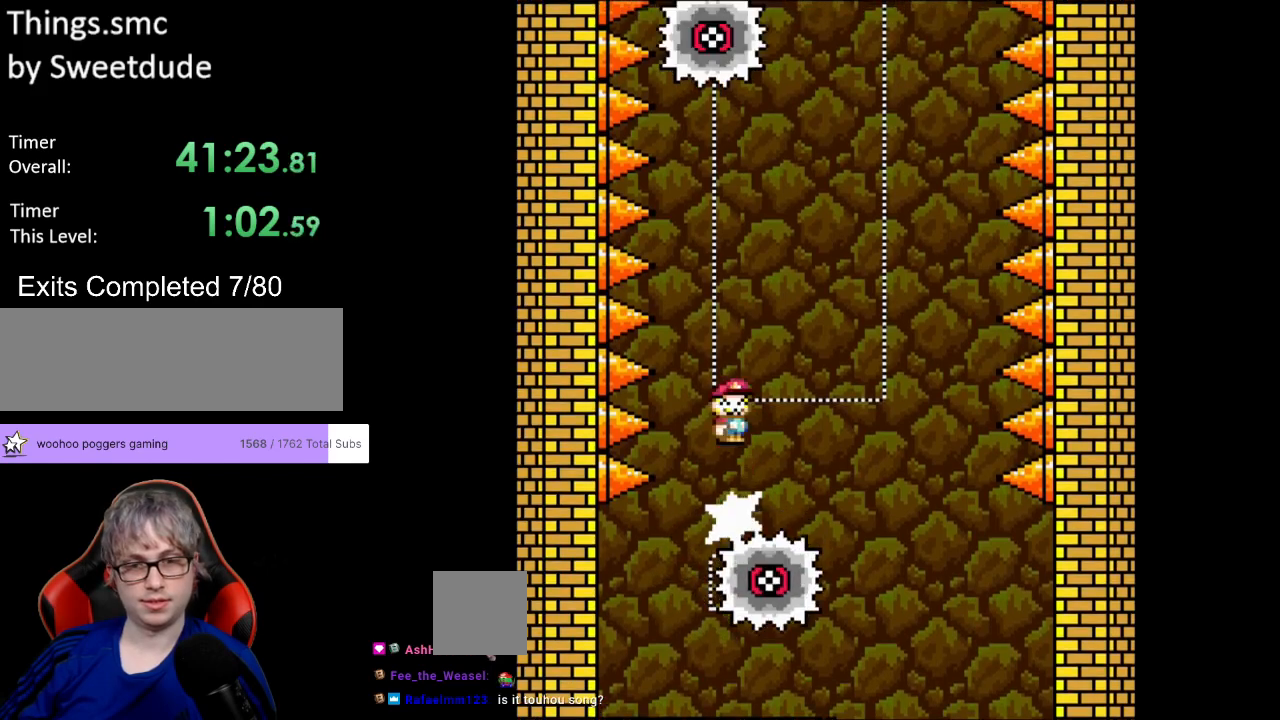
{"buttons": ["A", "X", "DPAD_LEFT"], "events": [[150, "DPAD_RIGHT", "up"], [150, "DPAD_UP", "down"], [167, "DPAD_LEFT", "down"], [167, "DPAD_UP", "up"], [233, "DPAD_UP", "down"], [267, "DPAD_LEFT", "up"], [267, "DPAD_UP", "up"], [283, "DPAD_RIGHT", "down"], [467, "DPAD_RIGHT", "up"], [467, "DPAD_UP", "down"], [483, "DPAD_LEFT", "down"], [500, "DPAD_UP", "up"]]}
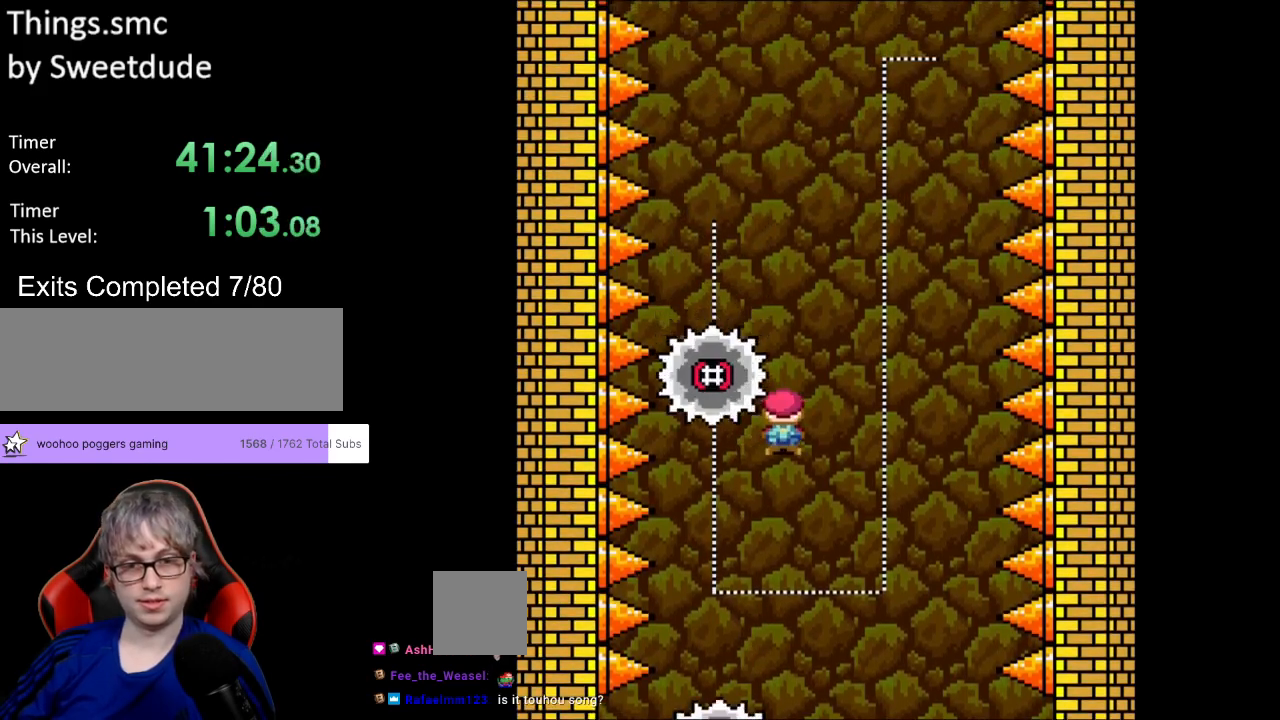
{"buttons": ["A", "X", "DPAD_RIGHT"], "events": [[50, "A", "up"], [267, "DPAD_LEFT", "up"], [283, "A", "down"], [283, "DPAD_RIGHT", "down"]]}
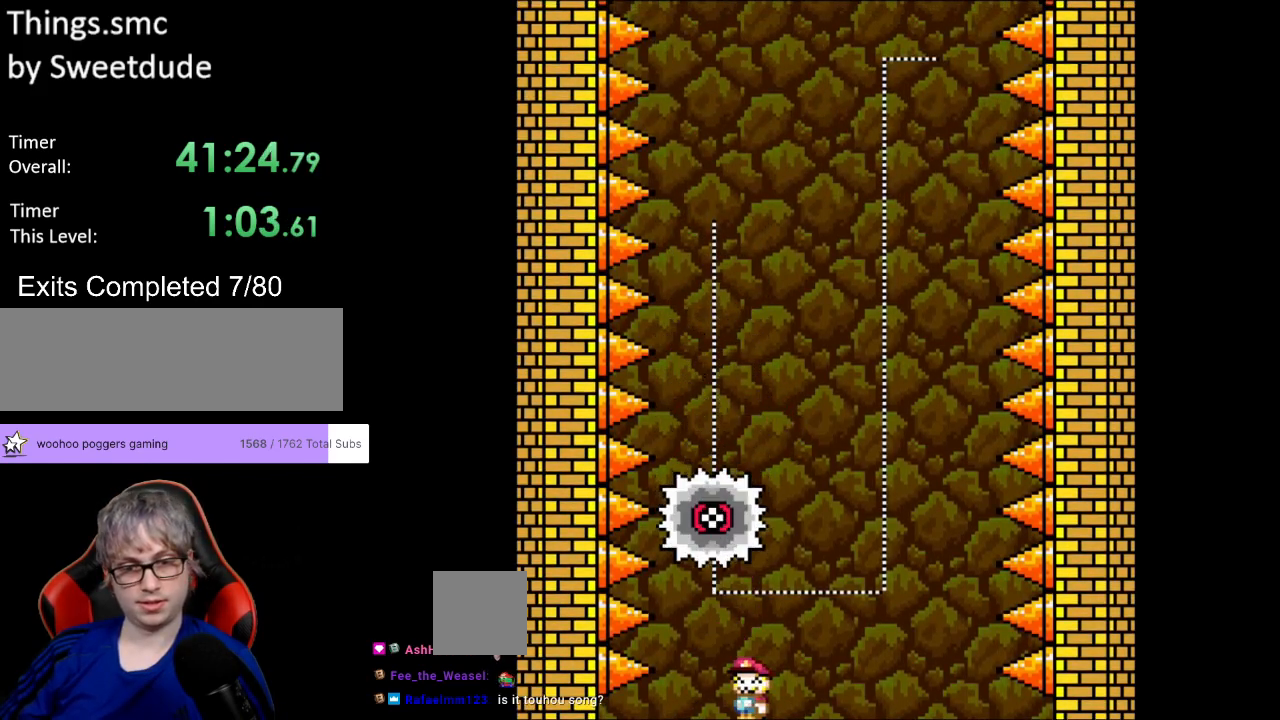
{"buttons": ["A", "X", "DPAD_LEFT"], "events": [[267, "DPAD_RIGHT", "up"], [267, "DPAD_UP", "down"], [283, "DPAD_LEFT", "down"], [283, "DPAD_UP", "up"]]}
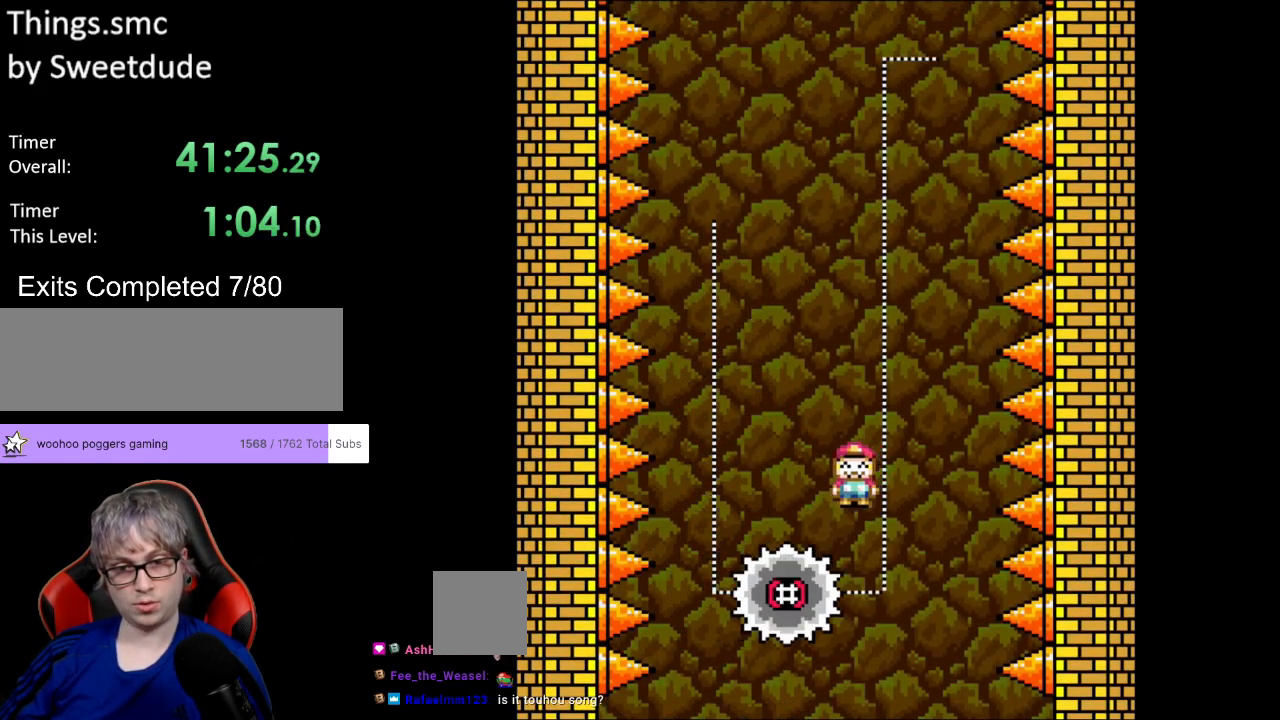
{"buttons": ["A", "X"], "events": [[117, "DPAD_LEFT", "up"], [133, "DPAD_RIGHT", "down"], [283, "DPAD_RIGHT", "up"]]}
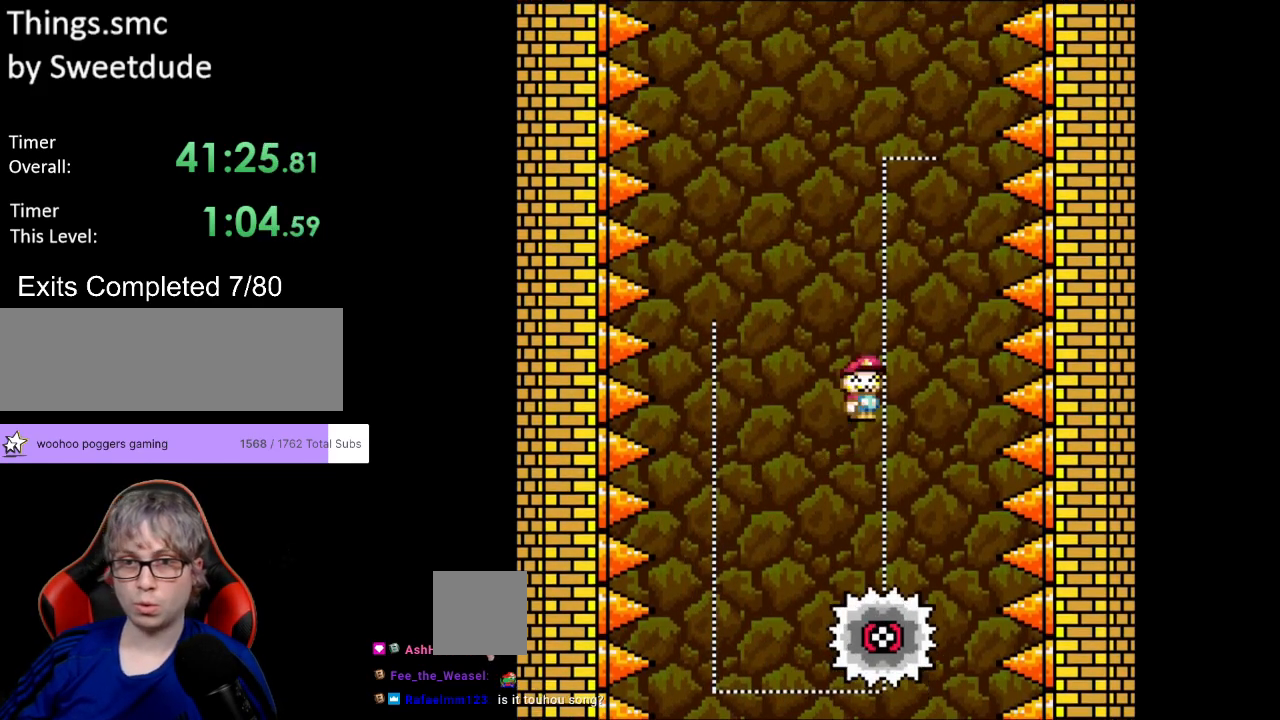
{"buttons": ["A", "X"], "events": [[250, "DPAD_LEFT", "down"], [367, "DPAD_LEFT", "up"]]}
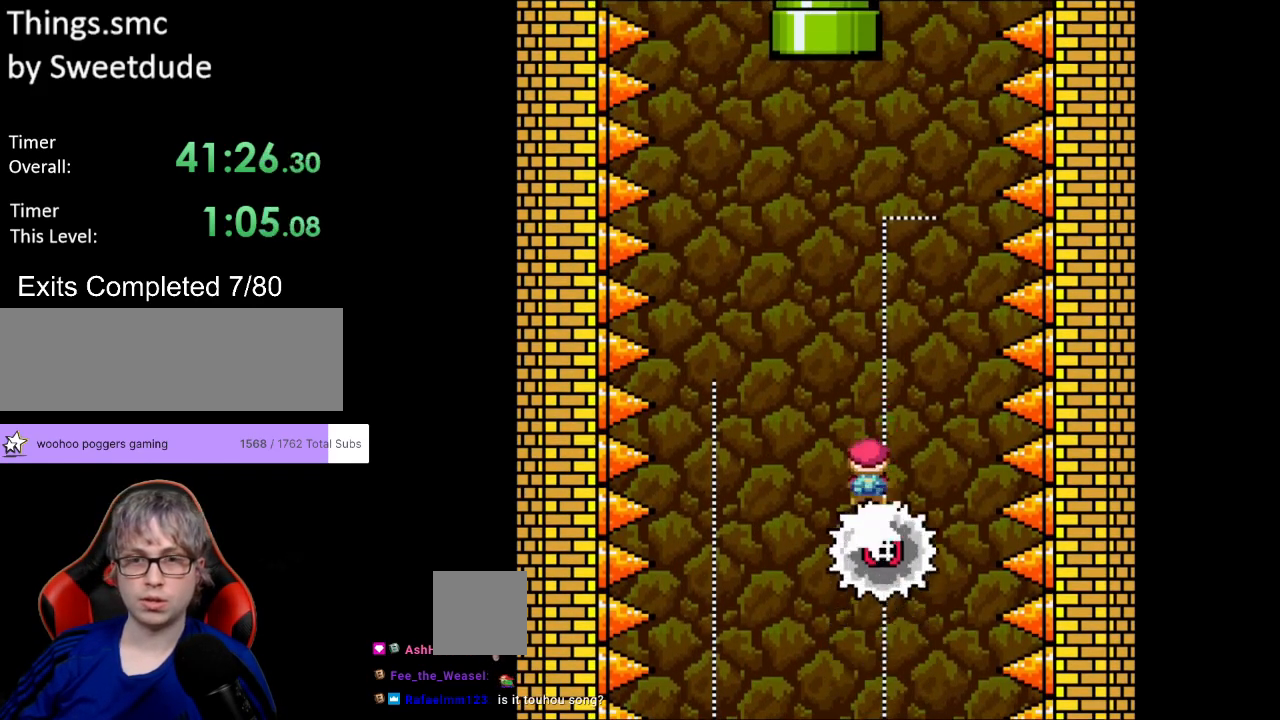
{"buttons": ["A", "X", "DPAD_RIGHT"], "events": [[350, "DPAD_RIGHT", "down"]]}
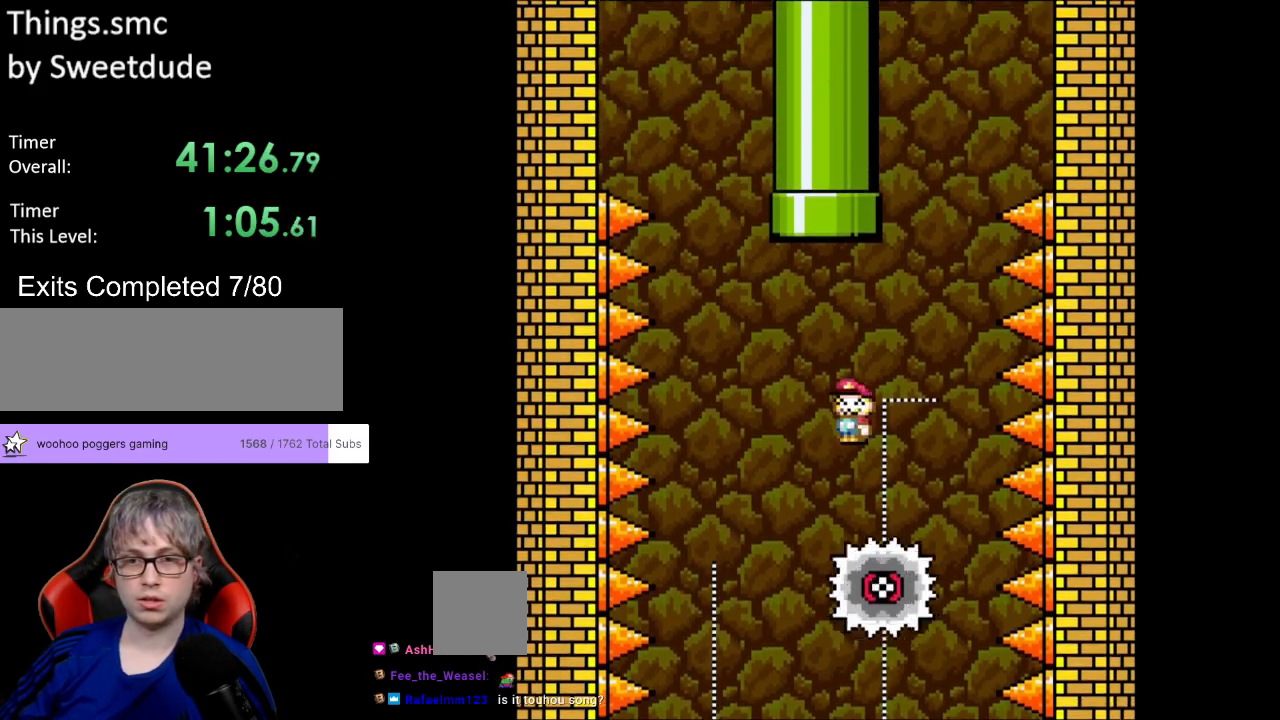
{"buttons": ["A", "X", "DPAD_UP"], "events": [[17, "DPAD_RIGHT", "up"], [150, "DPAD_LEFT", "down"], [367, "DPAD_UP", "down"], [383, "DPAD_LEFT", "up"]]}
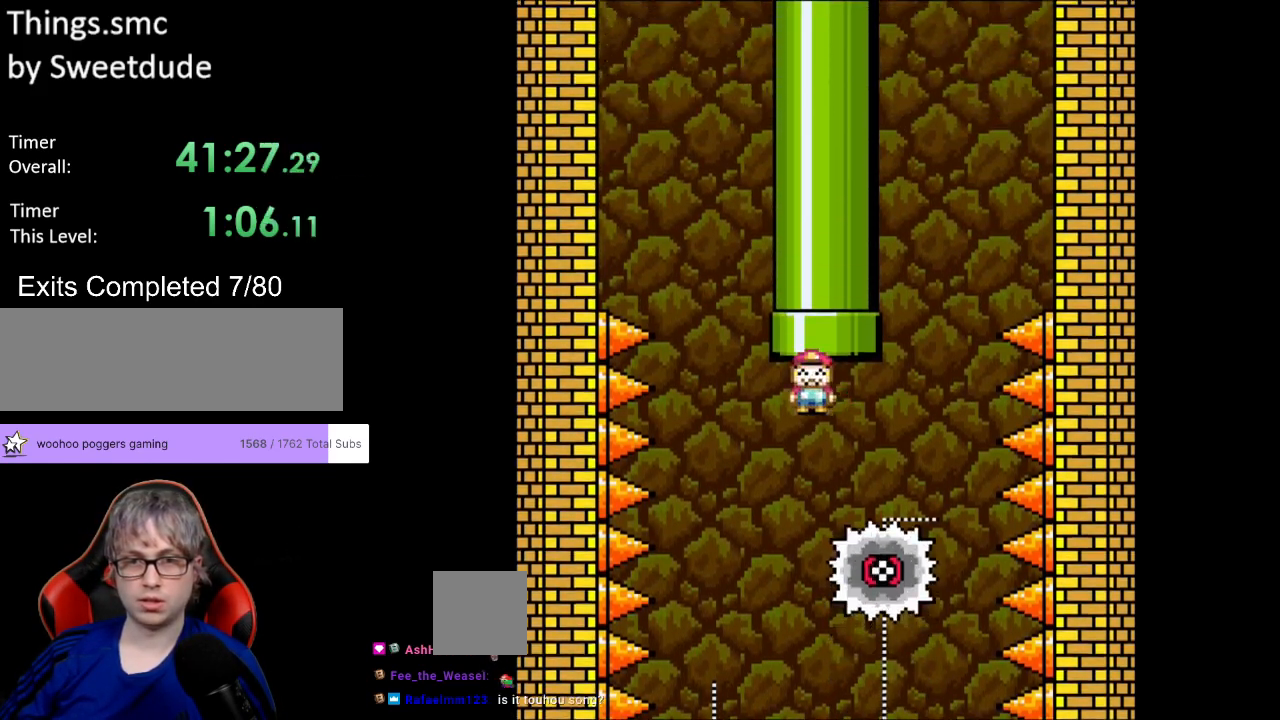
{"buttons": ["X"], "events": [[250, "DPAD_UP", "up"], [500, "A", "up"]]}
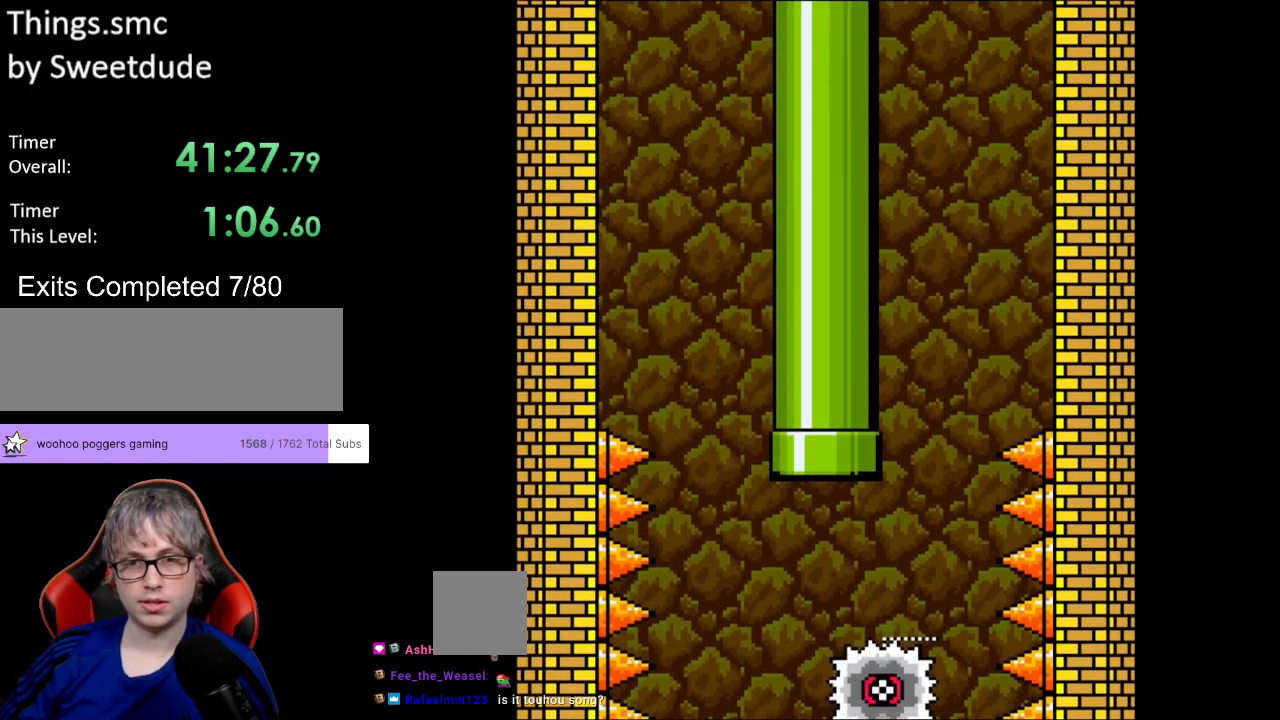
{"buttons": [], "events": [[17, "X", "up"], [67, "X", "down"], [117, "X", "up"]]}
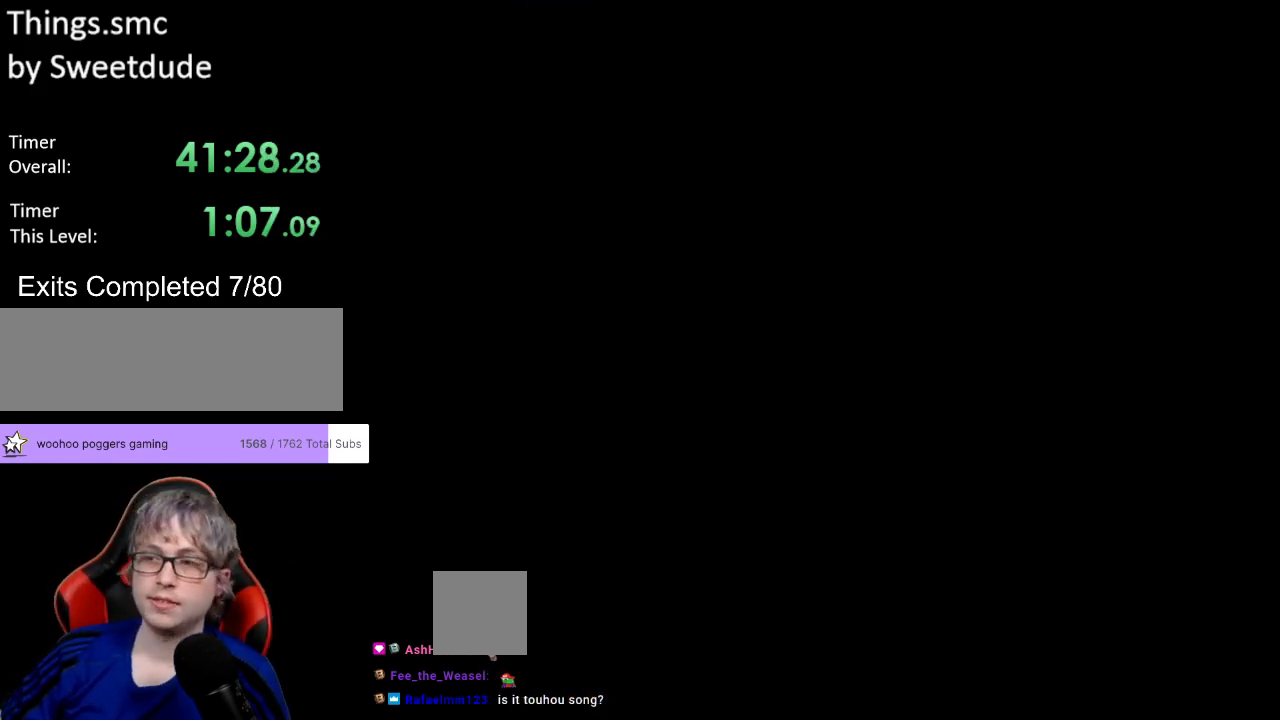
{"buttons": [], "events": []}
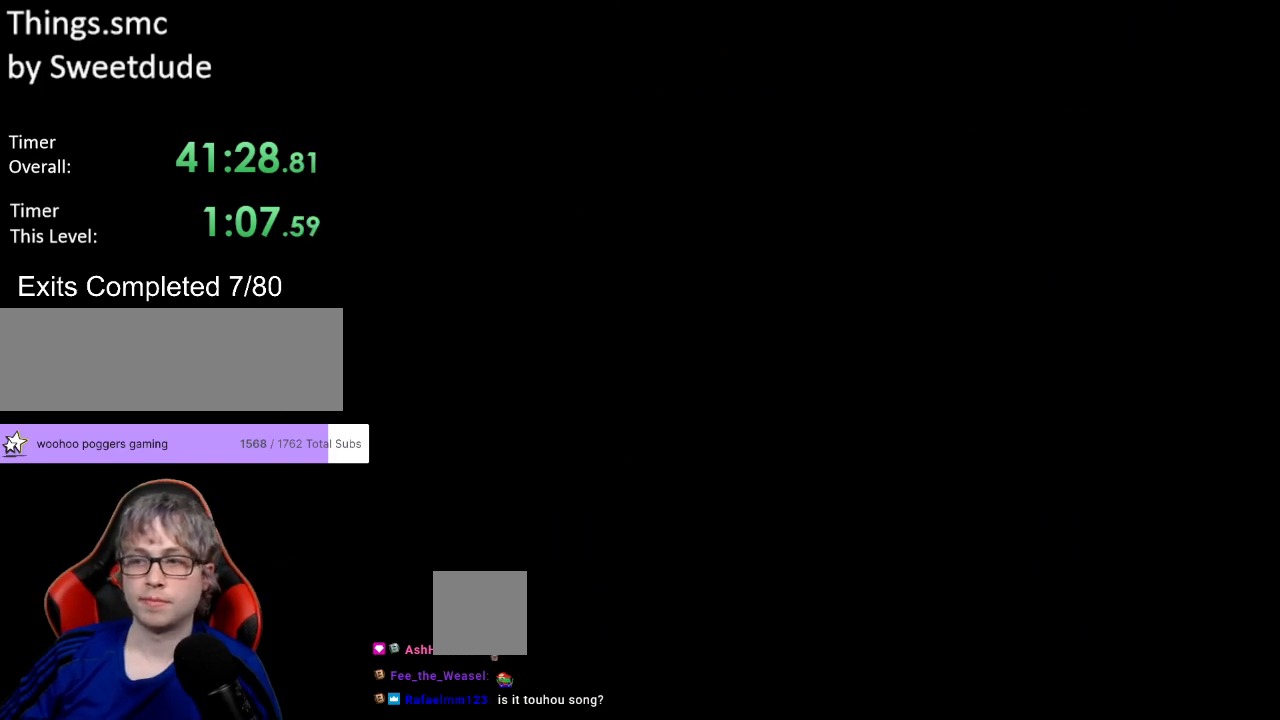
{"buttons": ["Y"], "events": [[267, "Y", "down"]]}
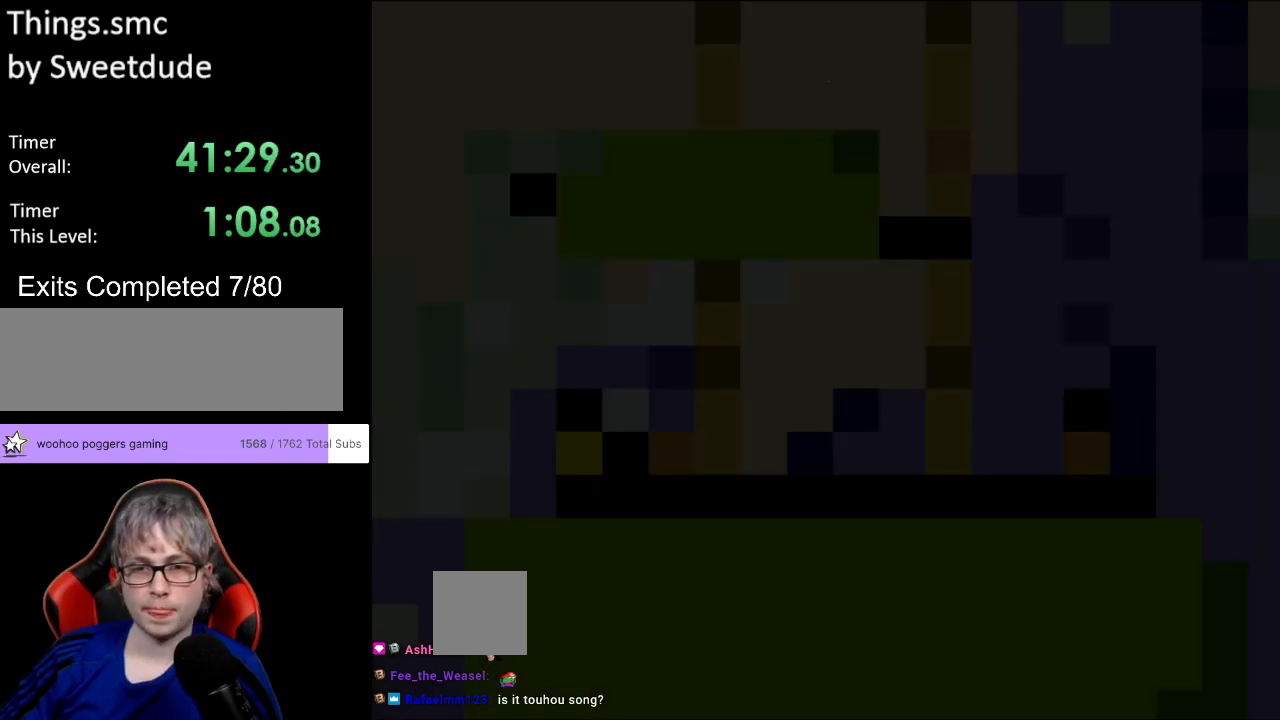
{"buttons": ["Y"], "events": []}
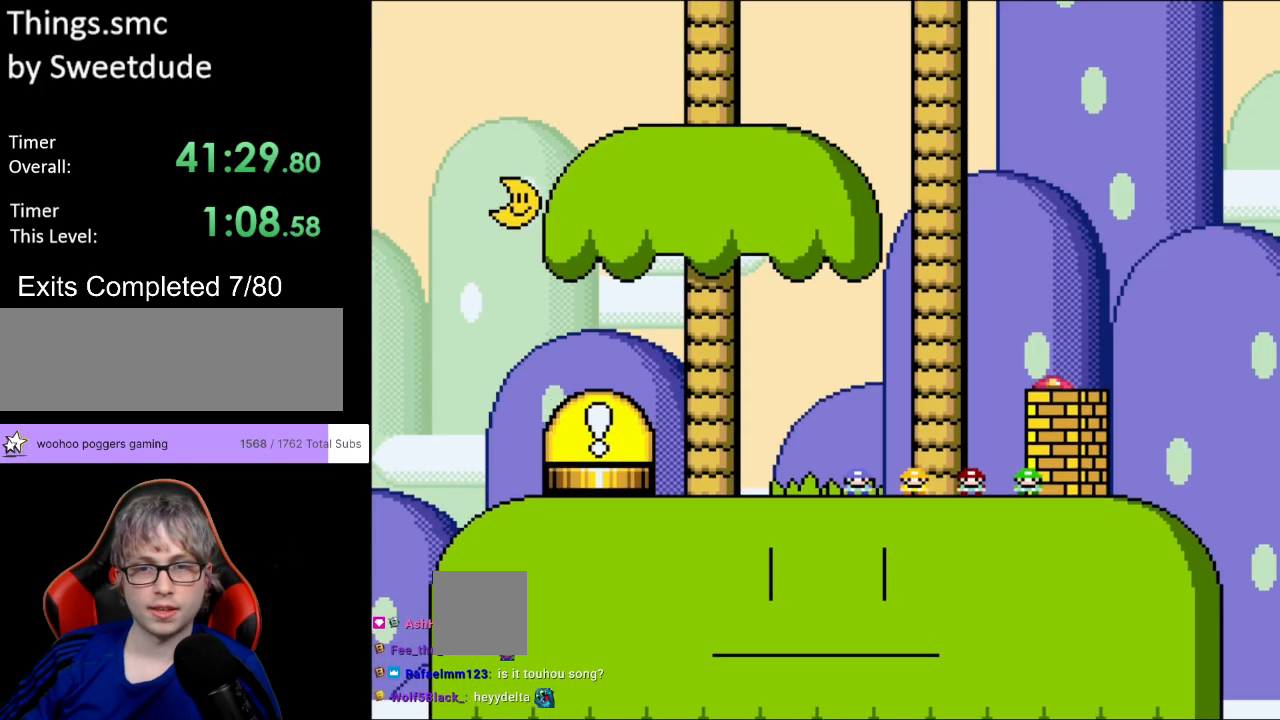
{"buttons": ["Y"], "events": []}
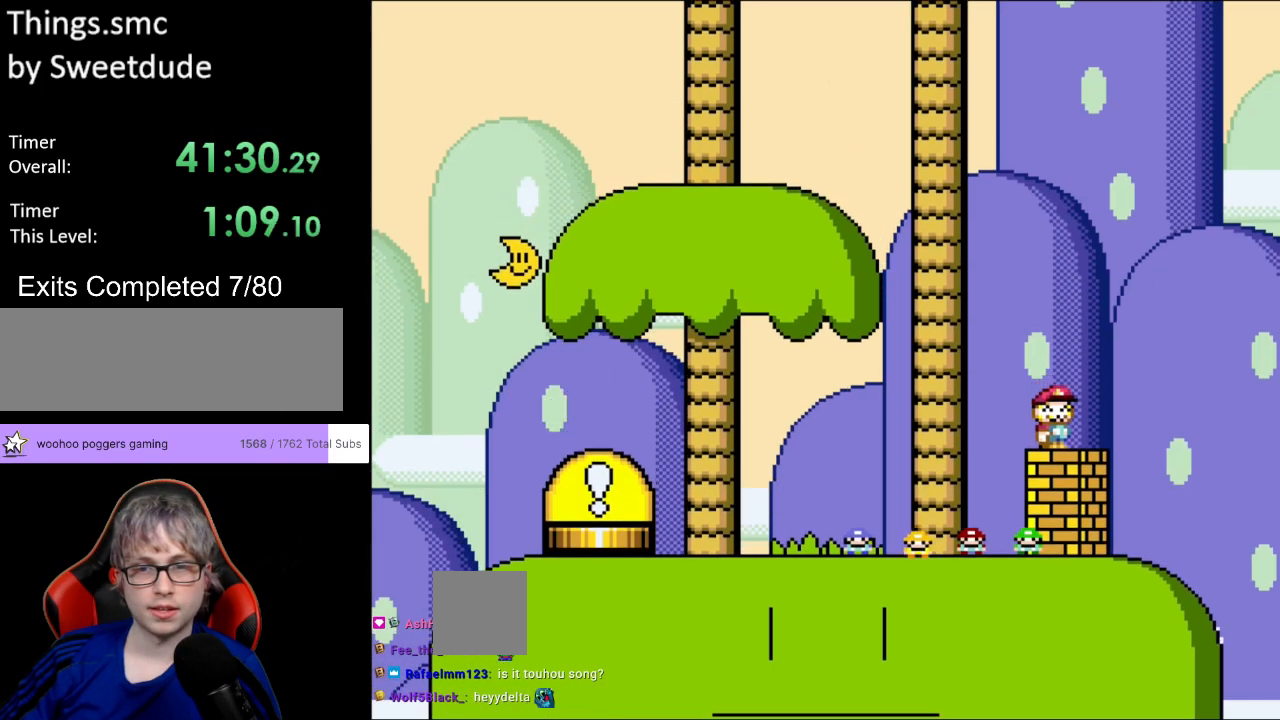
{"buttons": ["Y"], "events": []}
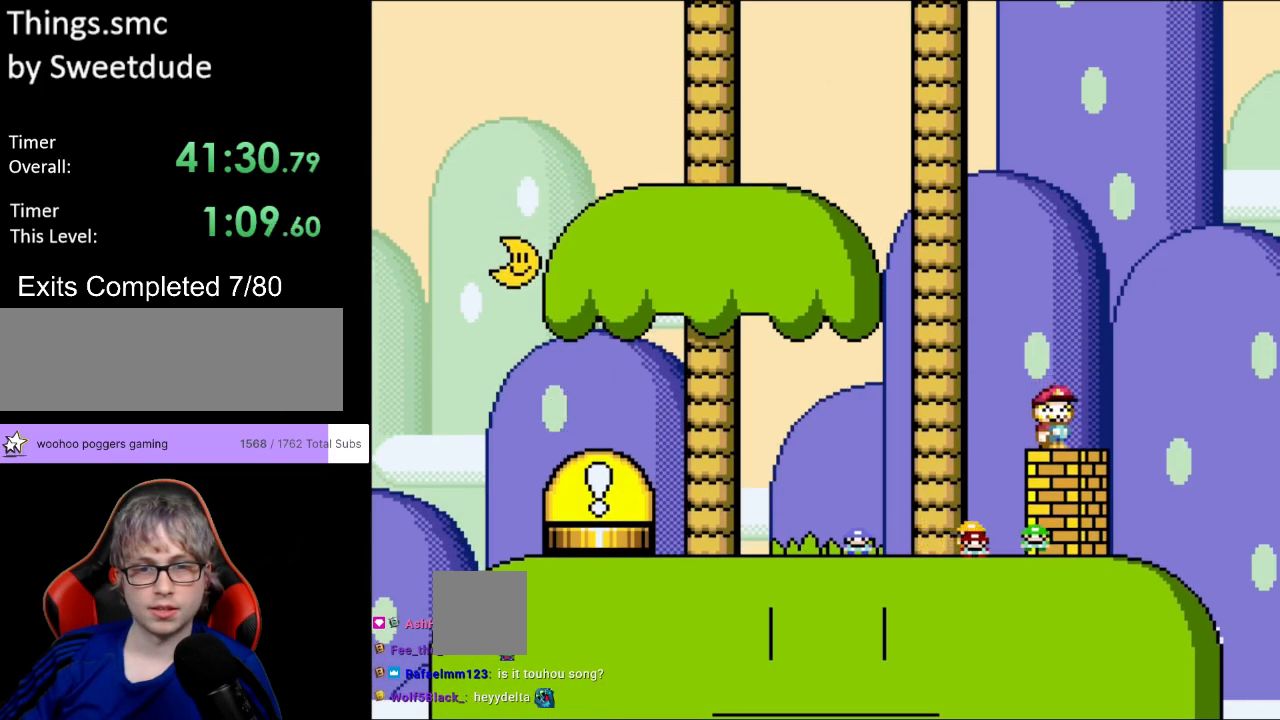
{"buttons": ["Y"], "events": [[50, "DPAD_LEFT", "down"], [467, "DPAD_LEFT", "up"]]}
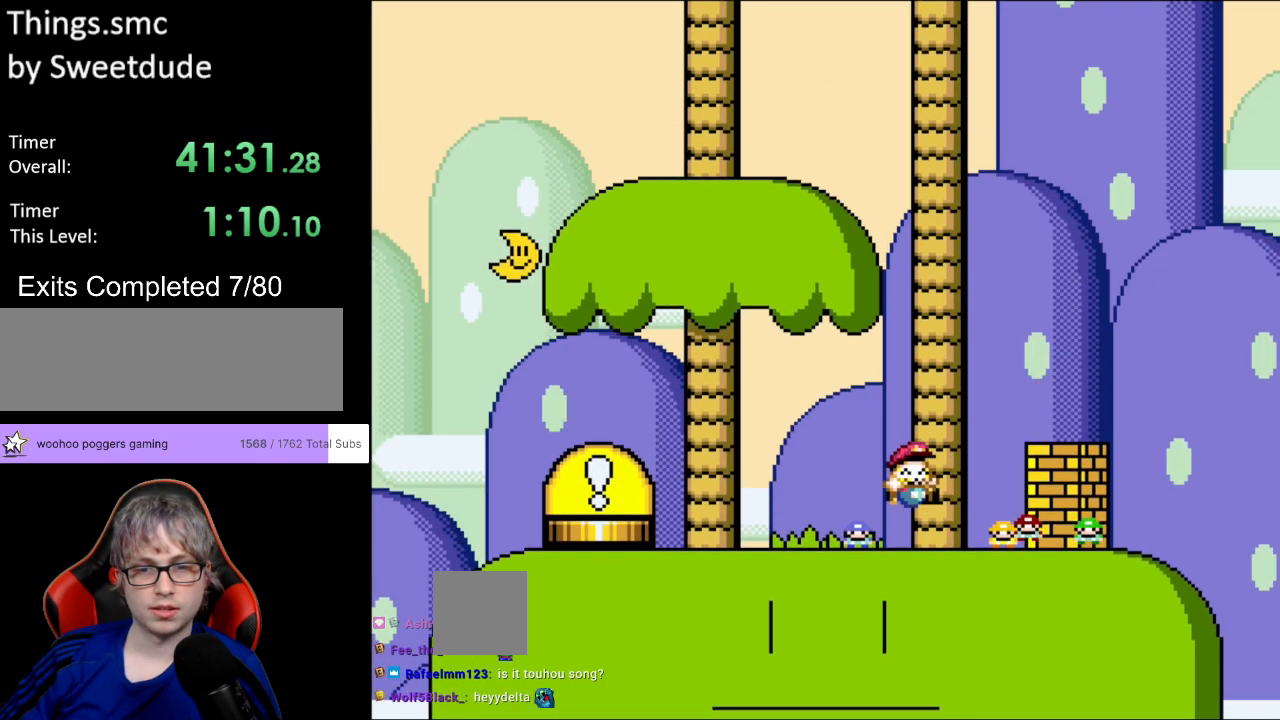
{"buttons": ["Y"], "events": [[17, "DPAD_RIGHT", "down"], [150, "DPAD_RIGHT", "up"]]}
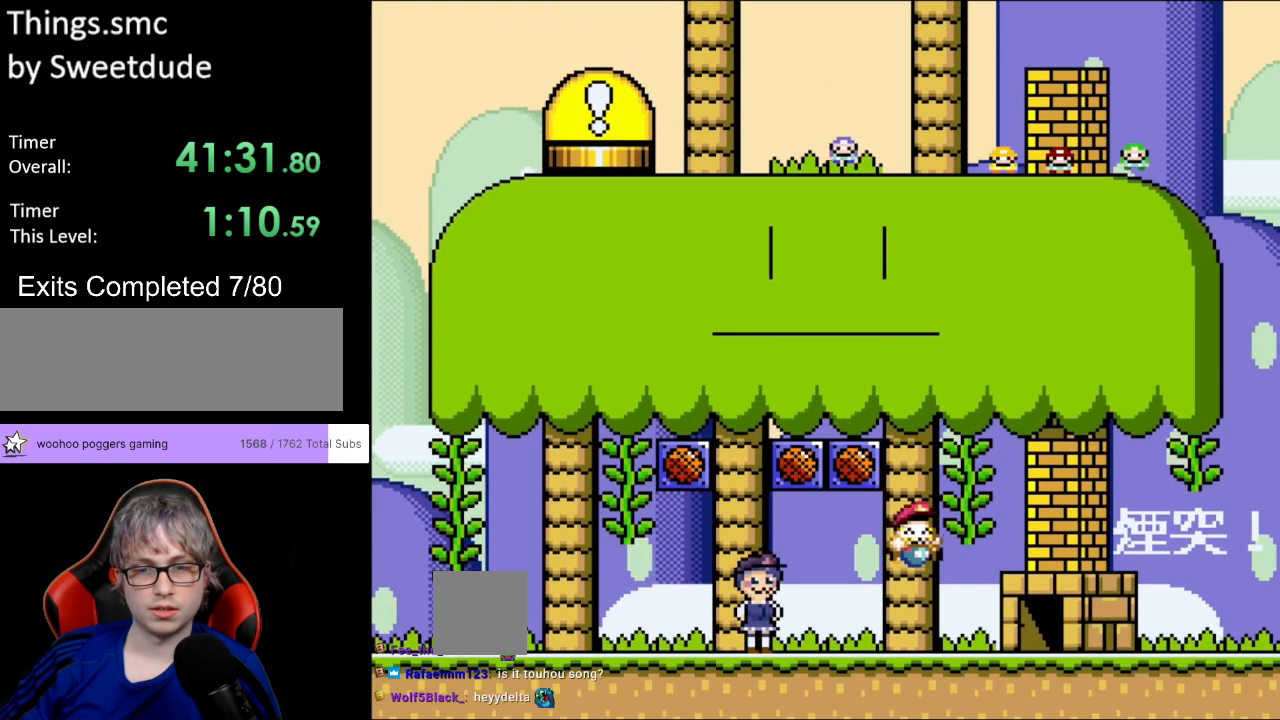
{"buttons": ["Y"], "events": []}
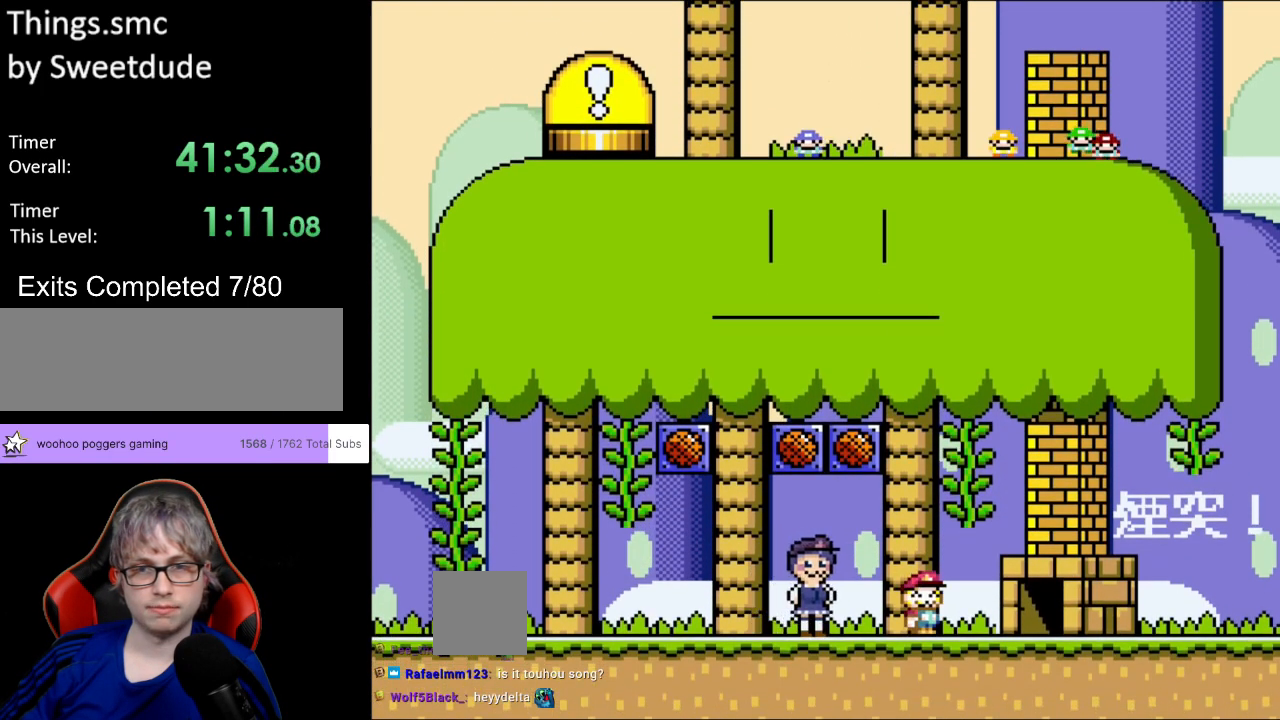
{"buttons": ["Y"], "events": []}
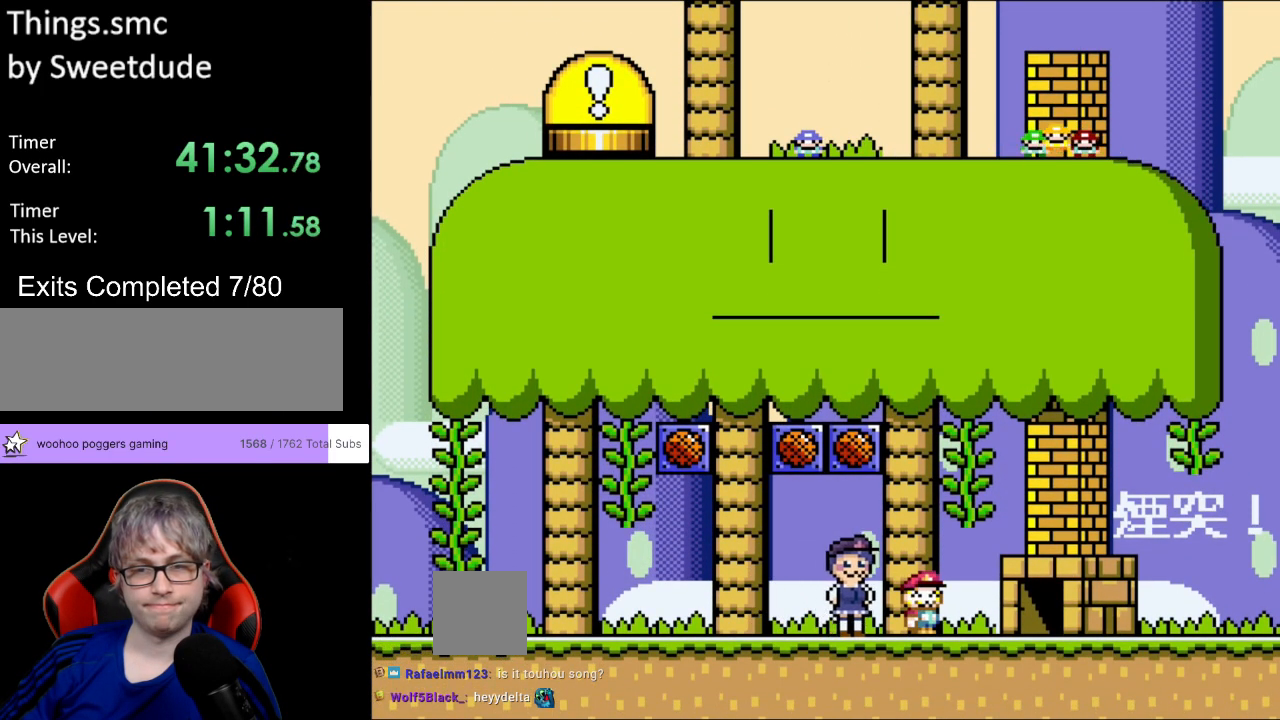
{"buttons": [], "events": [[317, "Y", "up"]]}
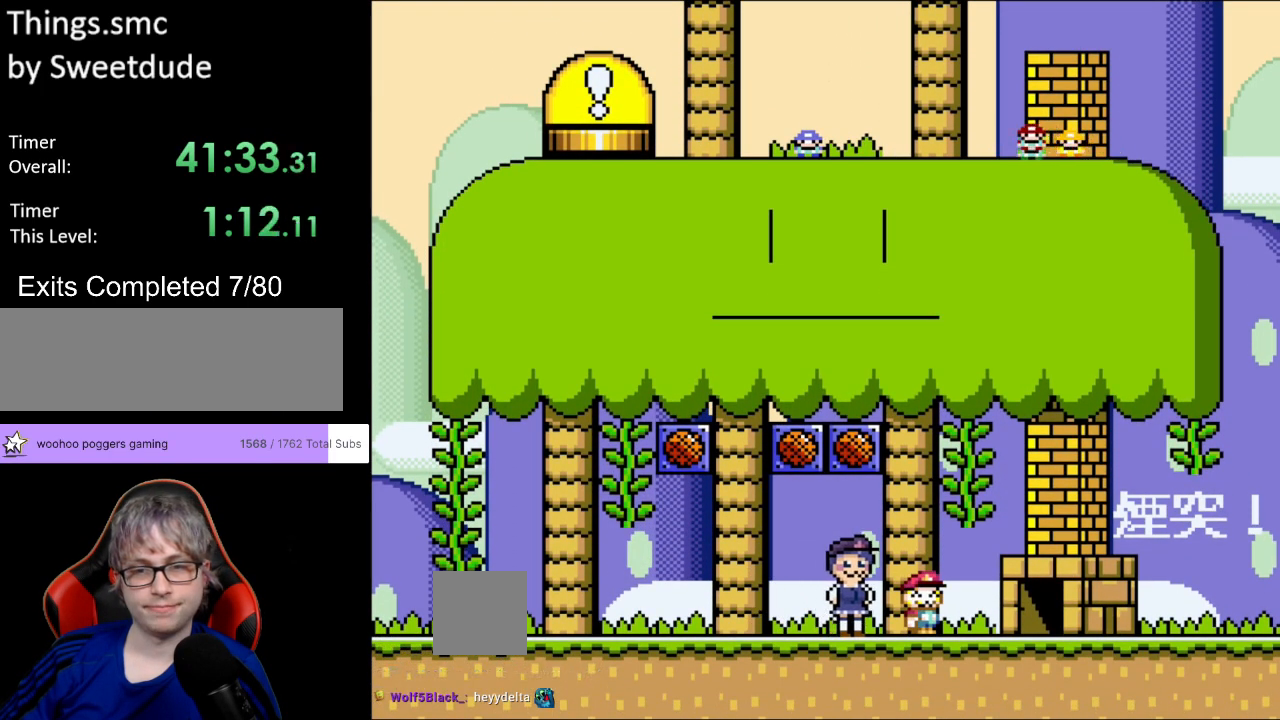
{"buttons": [], "events": []}
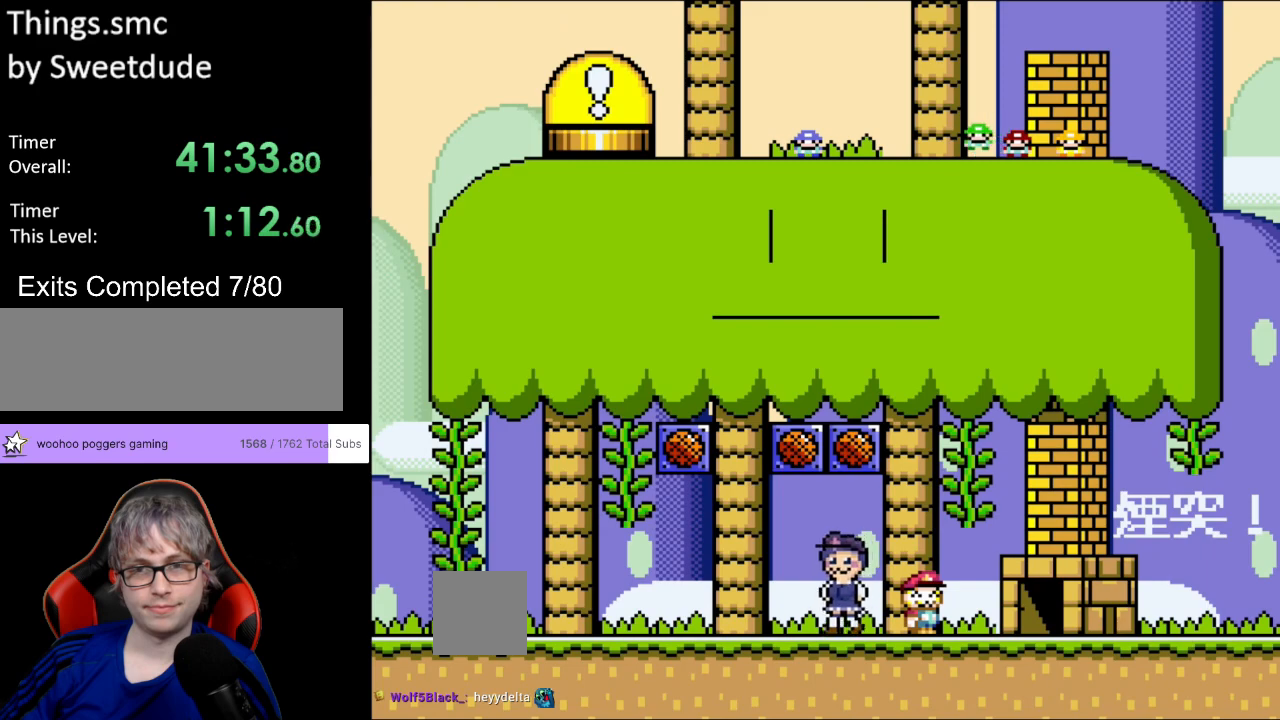
{"buttons": [], "events": []}
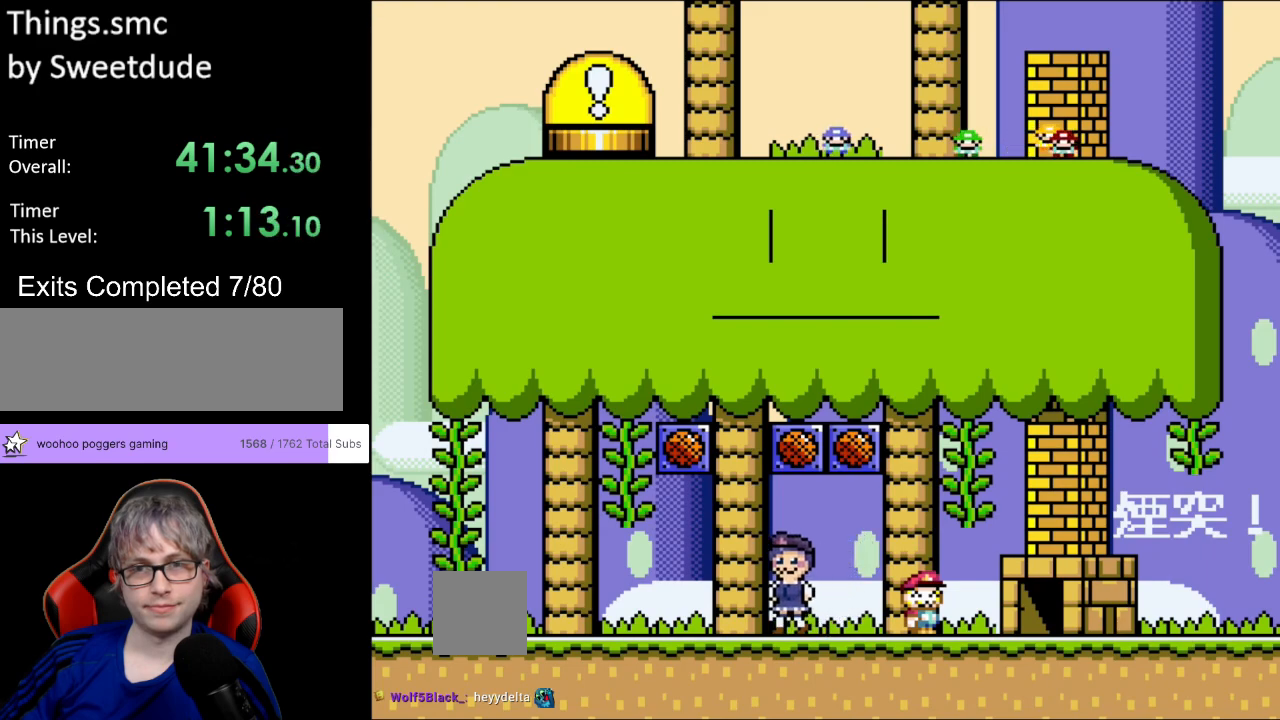
{"buttons": ["Y"], "events": [[33, "Y", "down"]]}
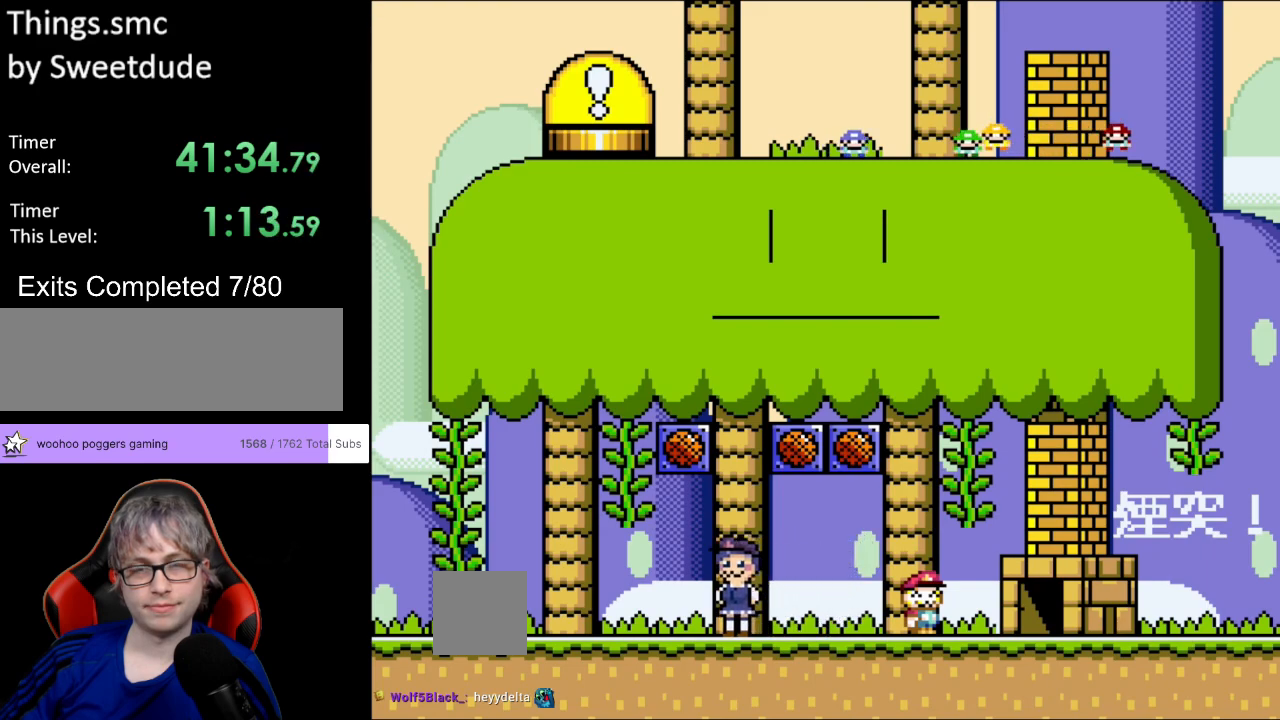
{"buttons": ["Y"], "events": []}
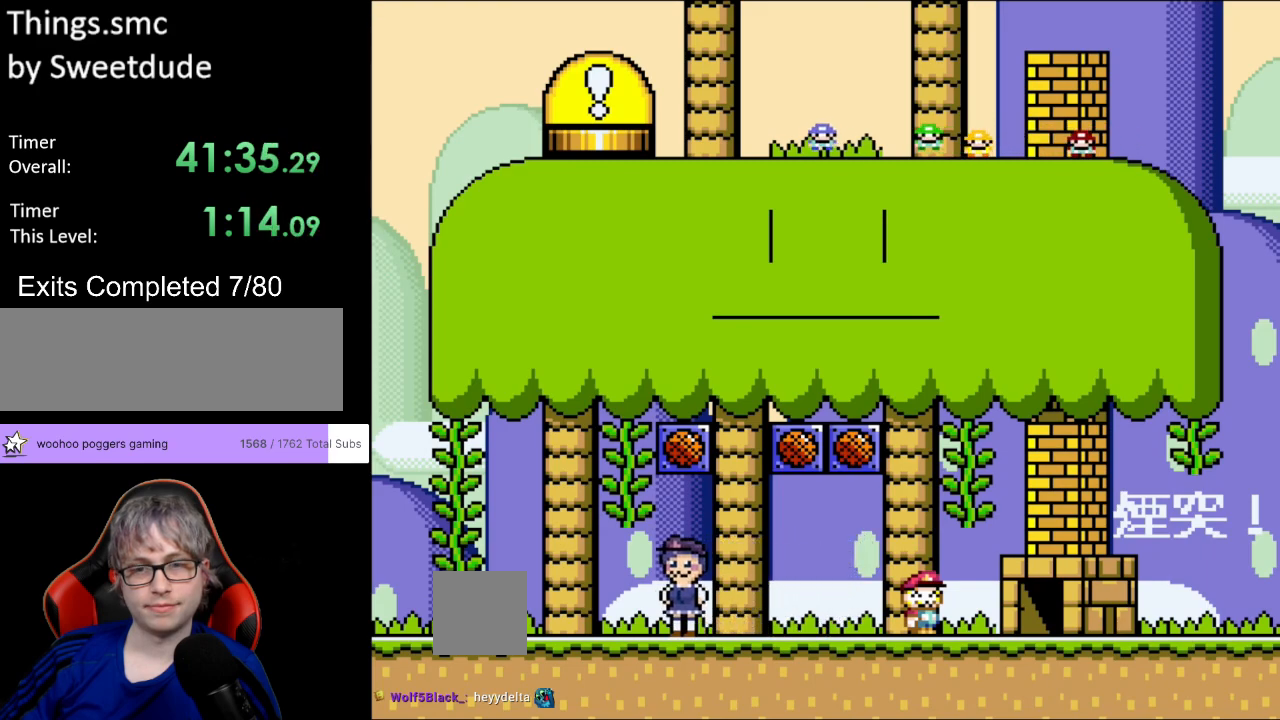
{"buttons": ["Y"], "events": [[83, "DPAD_RIGHT", "down"], [433, "DPAD_RIGHT", "up"]]}
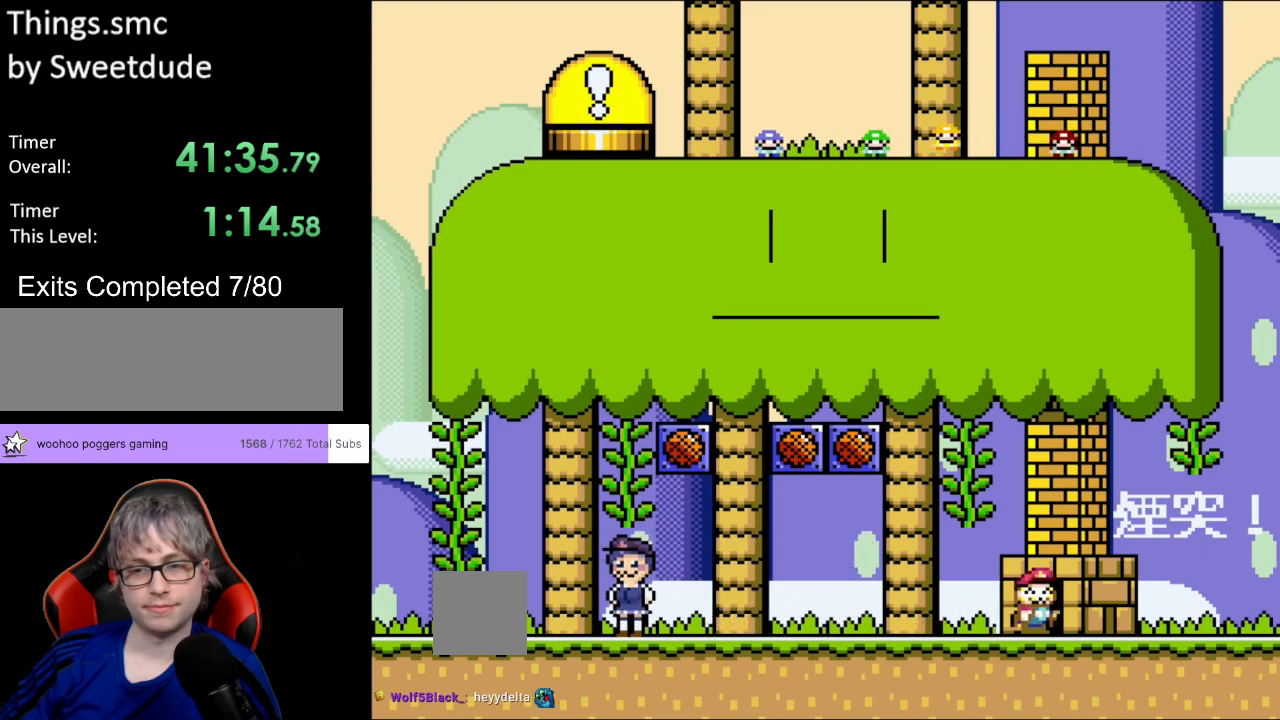
{"buttons": ["Y", "DPAD_LEFT"], "events": [[83, "DPAD_UP", "down"], [83, "Y", "up"], [117, "Y", "down"], [267, "DPAD_UP", "up"], [317, "Y", "up"], [333, "Y", "down"], [400, "DPAD_LEFT", "down"]]}
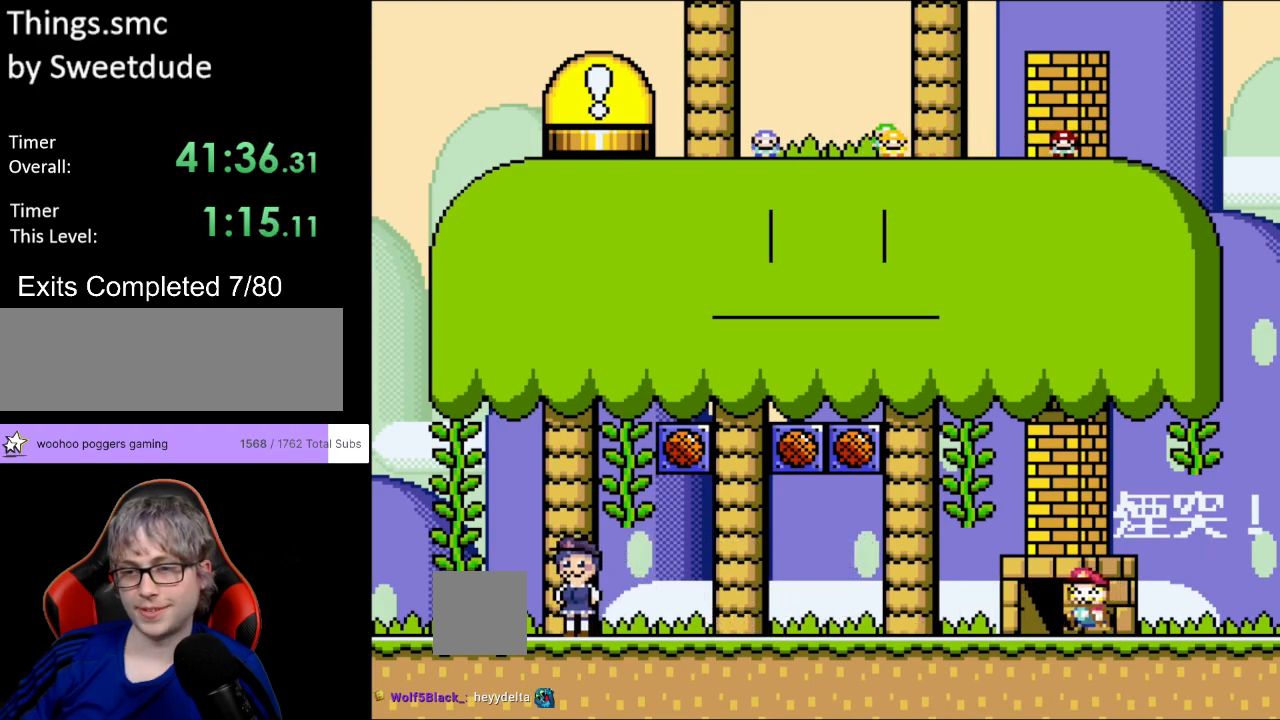
{"buttons": ["DPAD_UP"], "events": [[117, "DPAD_LEFT", "up"], [200, "Y", "up"], [233, "DPAD_UP", "down"], [400, "DPAD_UP", "up"], [483, "DPAD_UP", "down"]]}